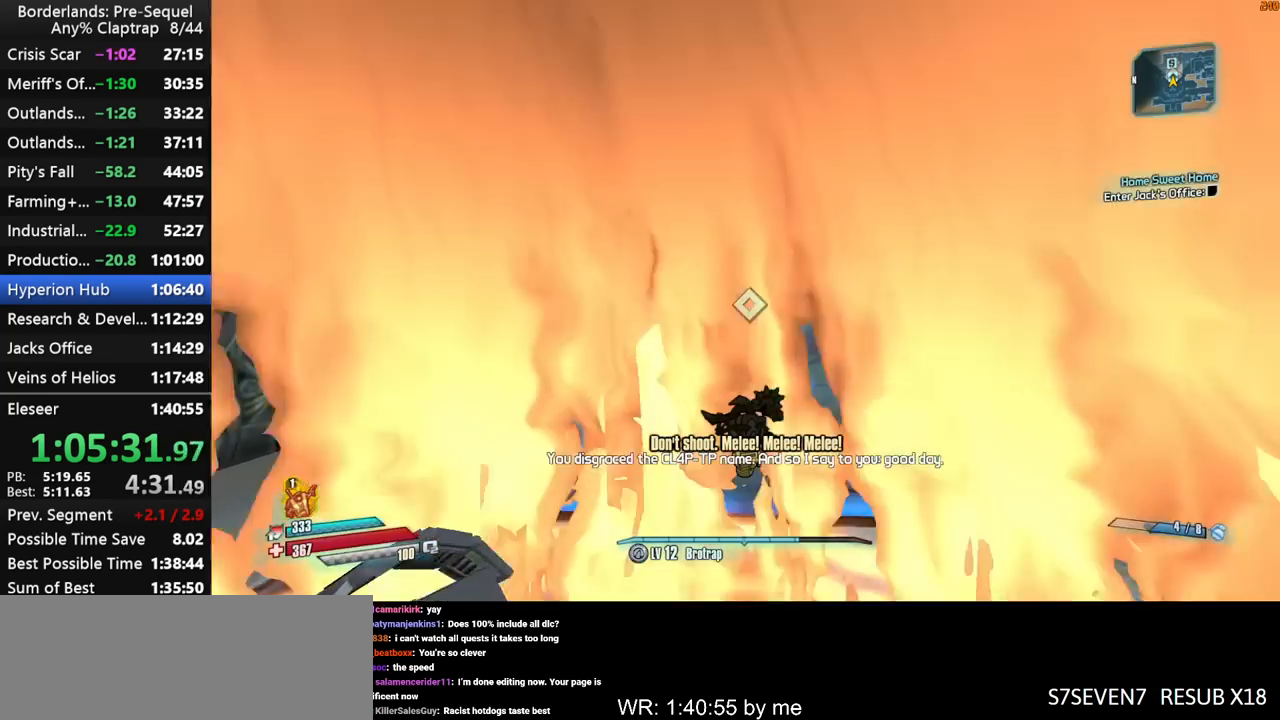
Gameplay with keyboard and mouse; each line is a JSON object with the keys held at the frame after it. "events" lists presses ("down") and releases ("up") of "1", "2", "3", "4", "5", "a", "b", "c", "ctrl", "d", "down", "e", "f", "g", "left", "q", "r", "right", "s", "shift", "space", "t", "up", "v", "w", "x", "y" and "z" between this image and that frame as [ms after this image, input, new state], when the widget could be followed in between. No other keys are recorded. "mouse_move" is the direction in which the mouse moves at that frame (one of eight, or "still"), when it could be read. Mouse buttons are not recorded.
{"keys": ["d", "s"], "mouse_move": "still", "events": [[50, "w", "down"], [84, "a", "up"], [150, "d", "down"], [150, "w", "up"], [234, "a", "down"], [284, "d", "up"], [367, "s", "down"], [417, "a", "up"], [467, "d", "down"]]}
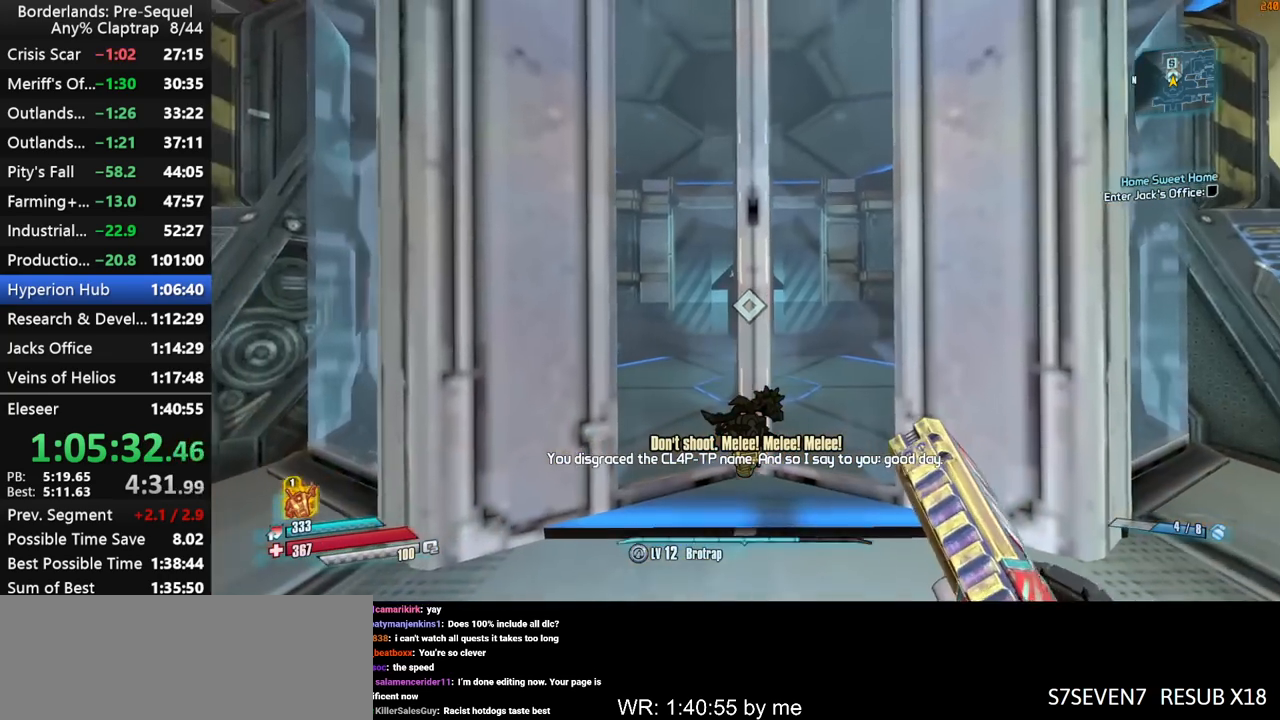
{"keys": [], "mouse_move": "still", "events": [[17, "s", "up"], [150, "a", "down"], [150, "d", "up"], [150, "w", "down"], [250, "a", "up"], [350, "w", "up"], [384, "a", "down"], [434, "a", "up"]]}
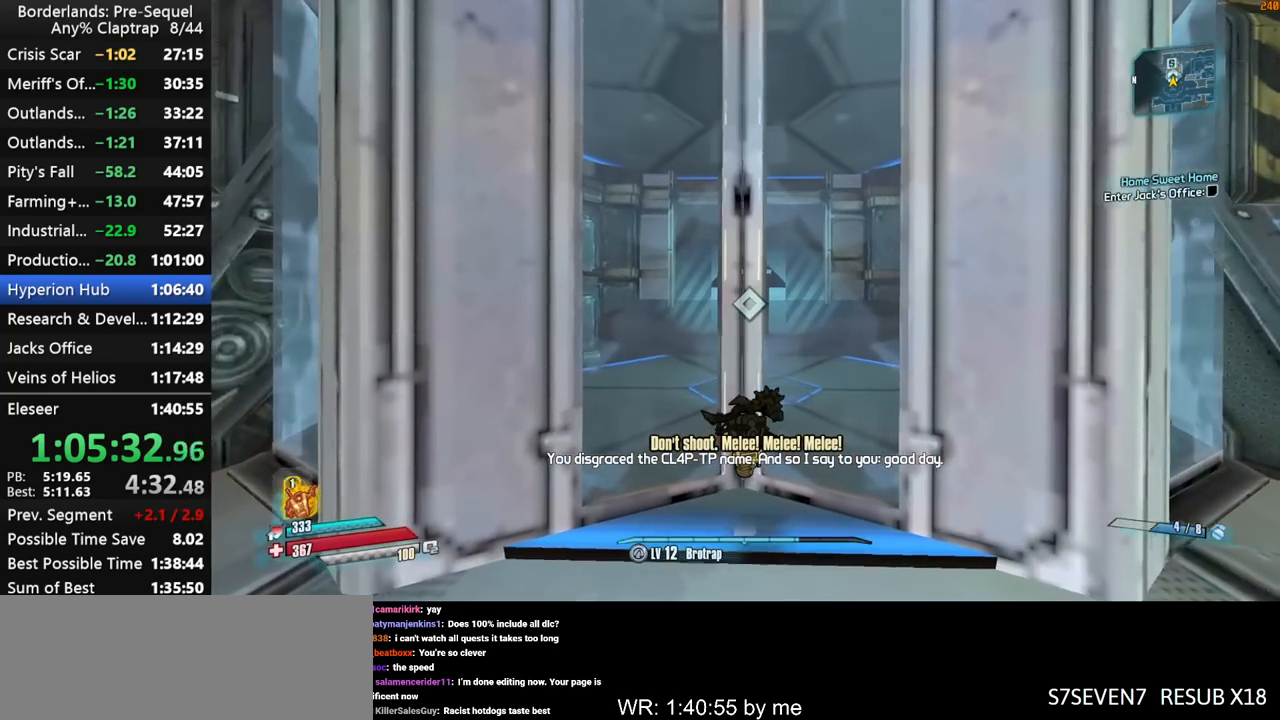
{"keys": ["w"], "mouse_move": "still", "events": [[317, "w", "down"], [400, "w", "up"], [500, "w", "down"]]}
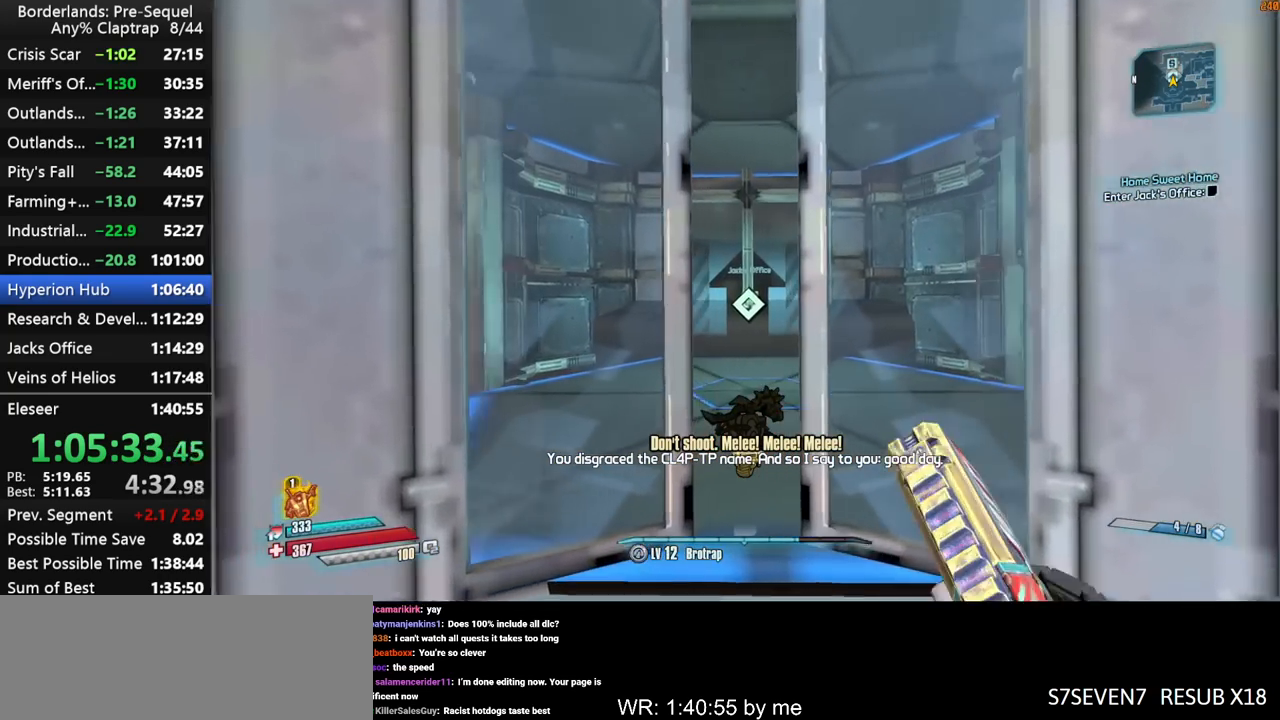
{"keys": ["shift", "w"], "mouse_move": "still", "events": [[84, "shift", "down"], [417, "shift", "up"], [467, "shift", "down"]]}
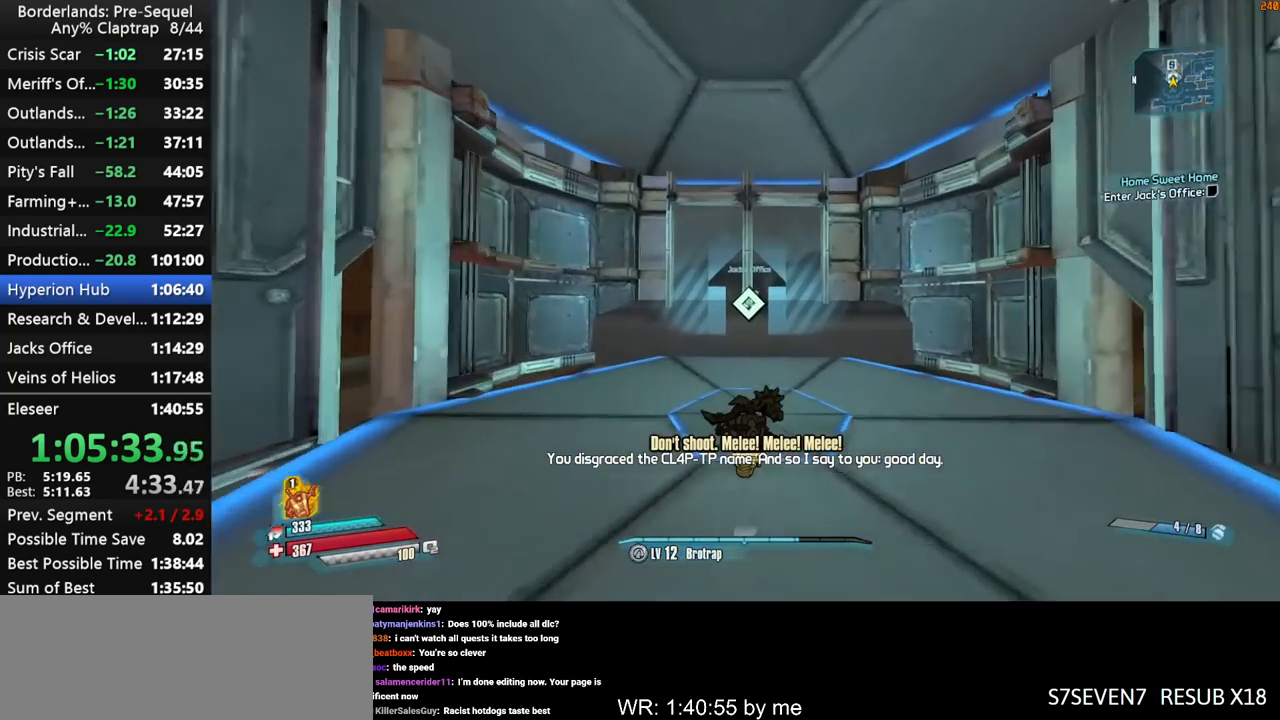
{"keys": ["shift", "w"], "mouse_move": "left", "events": [[67, "shift", "up"], [100, "e", "down"], [150, "shift", "down"], [200, "e", "up"], [250, "shift", "up"], [300, "e", "down"], [300, "shift", "down"], [350, "e", "up"], [384, "shift", "up"], [434, "e", "down"], [434, "shift", "down"], [484, "e", "up"]]}
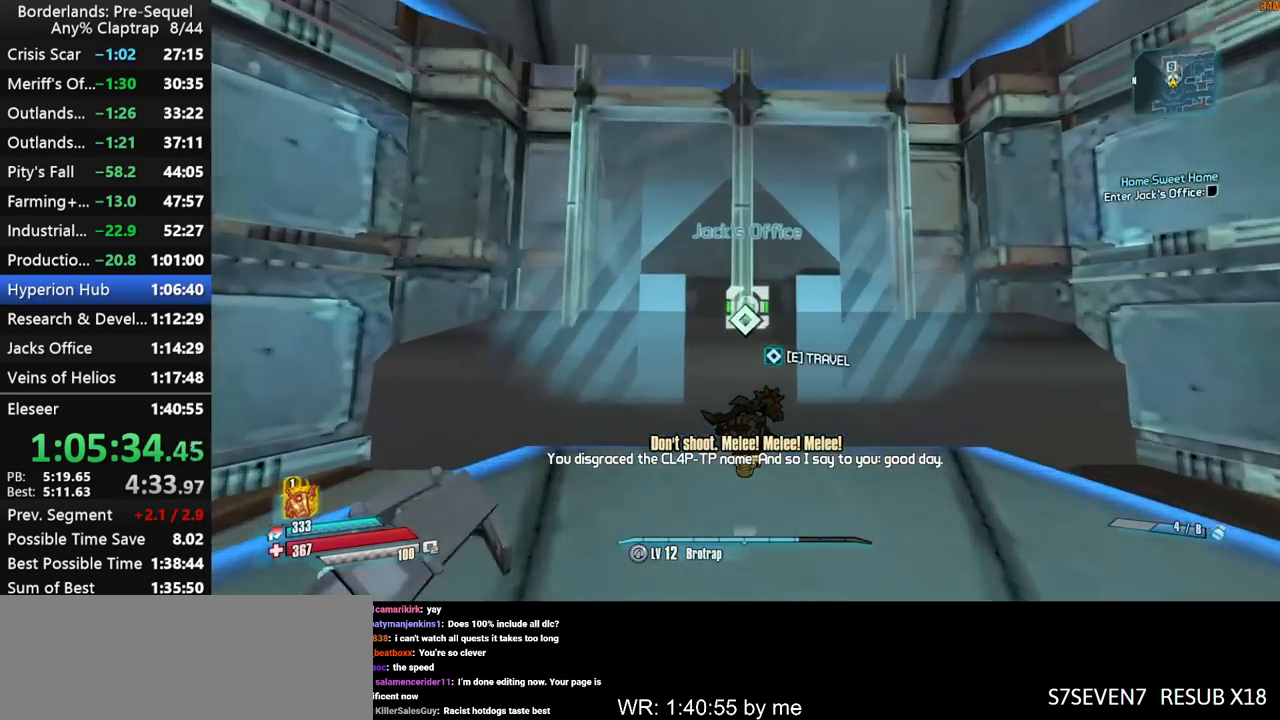
{"keys": ["w"], "mouse_move": "still", "events": [[34, "shift", "up"], [84, "e", "down"], [84, "shift", "down"], [134, "e", "up"], [217, "e", "down"], [317, "e", "up"], [317, "shift", "up"], [350, "e", "down"], [350, "shift", "down"], [450, "e", "up"], [450, "shift", "up"]]}
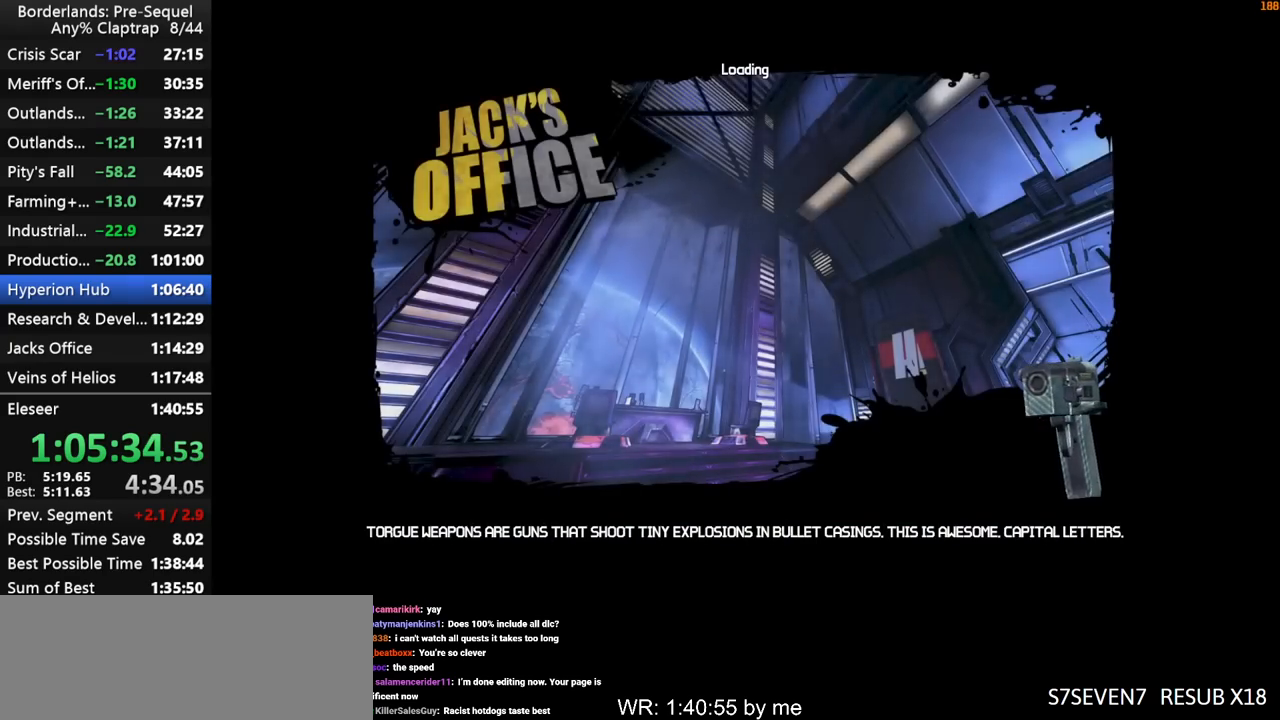
{"keys": [], "mouse_move": "still", "events": [[184, "w", "up"]]}
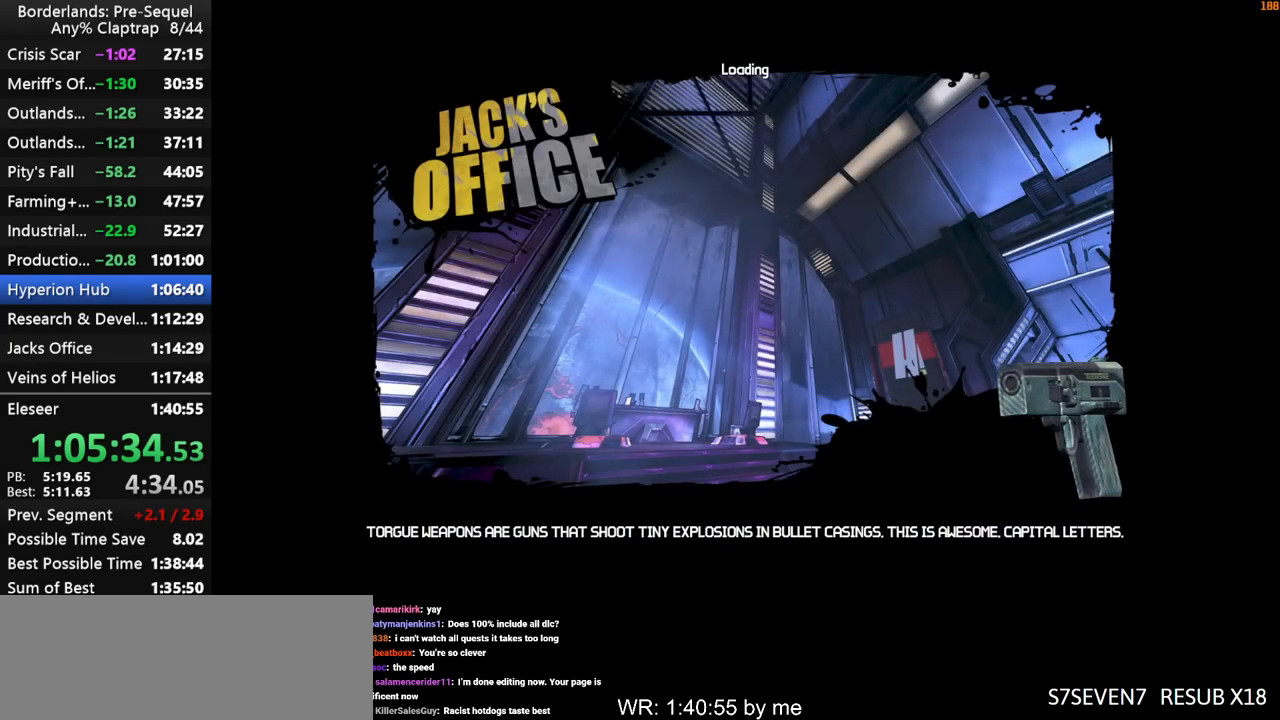
{"keys": [], "mouse_move": "still", "events": []}
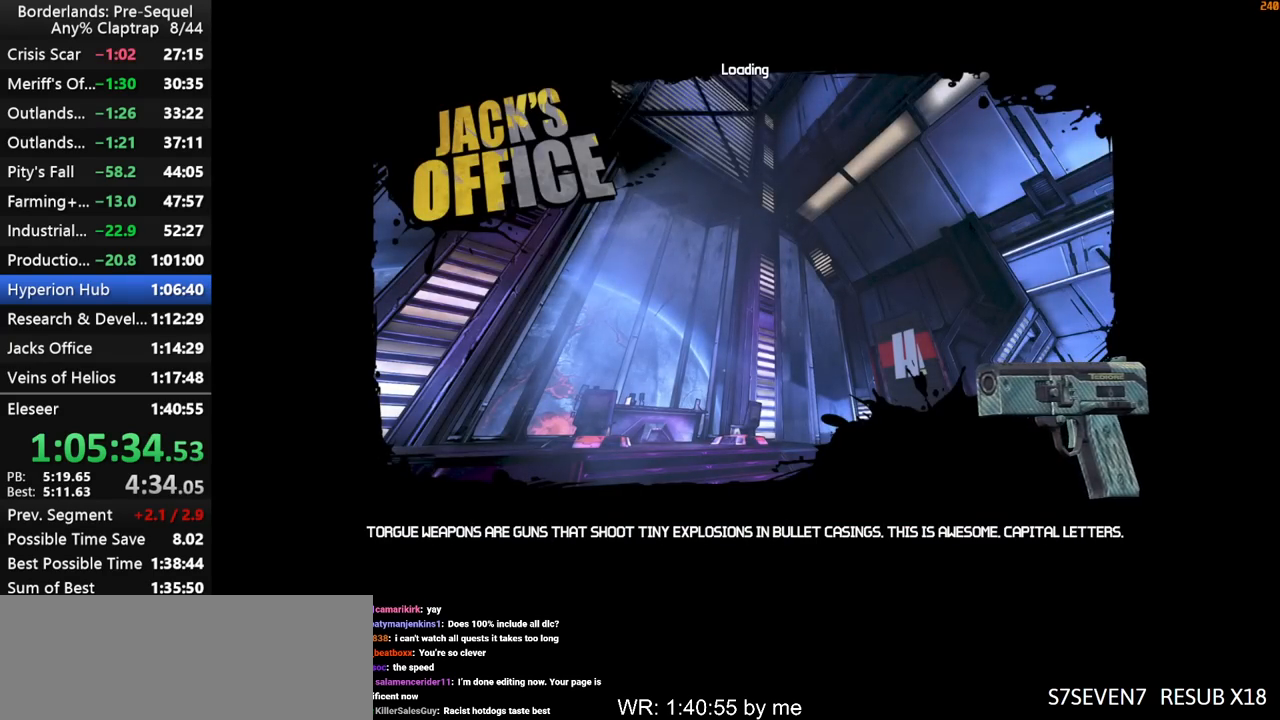
{"keys": [], "mouse_move": "still", "events": []}
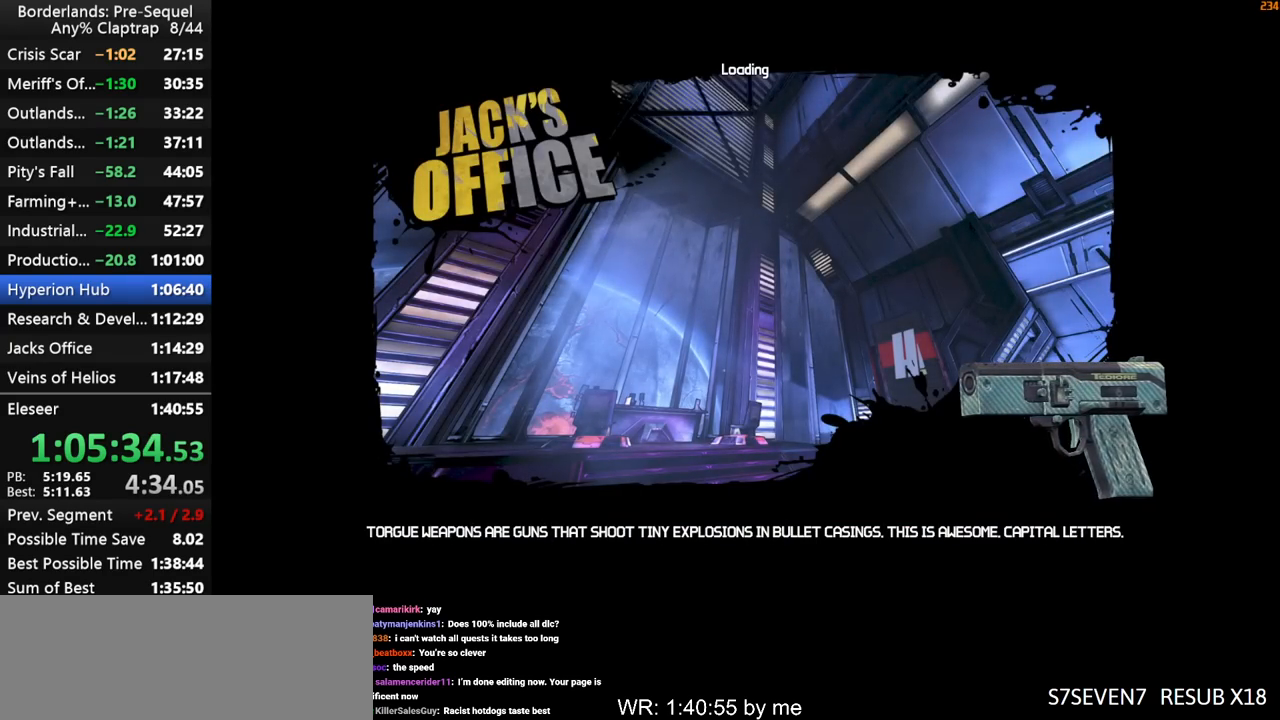
{"keys": [], "mouse_move": "still", "events": []}
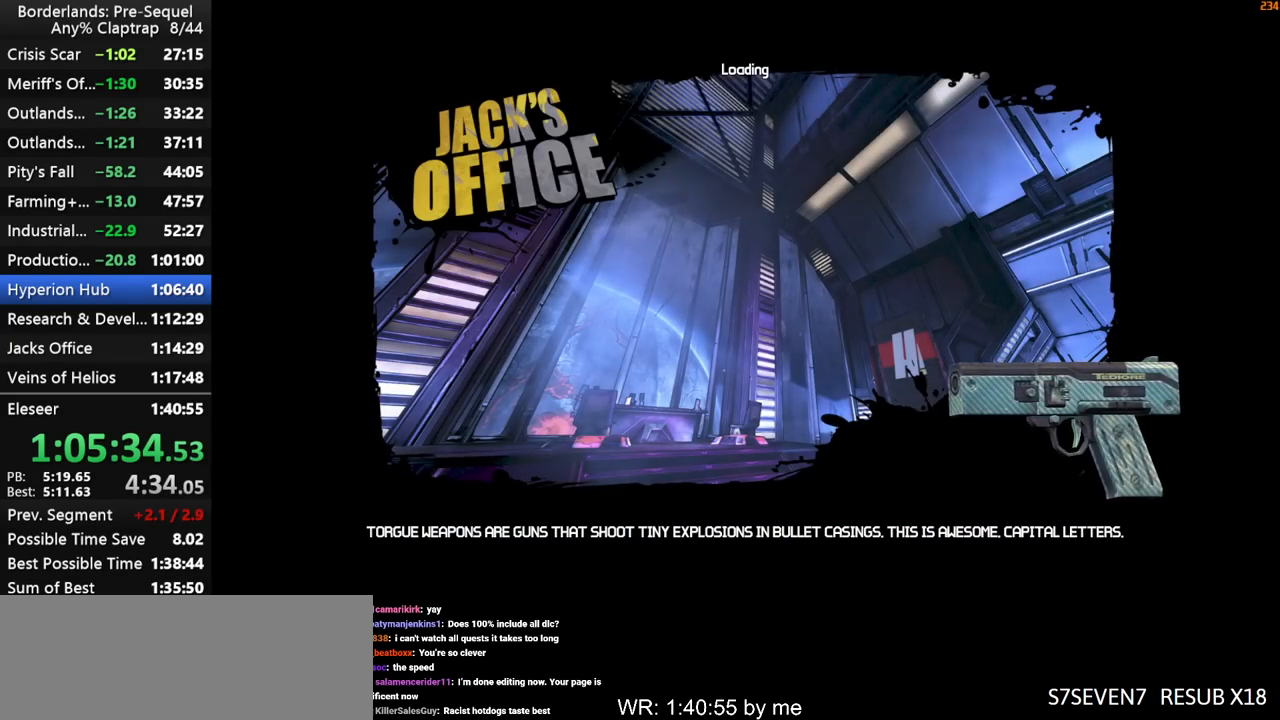
{"keys": [], "mouse_move": "still", "events": []}
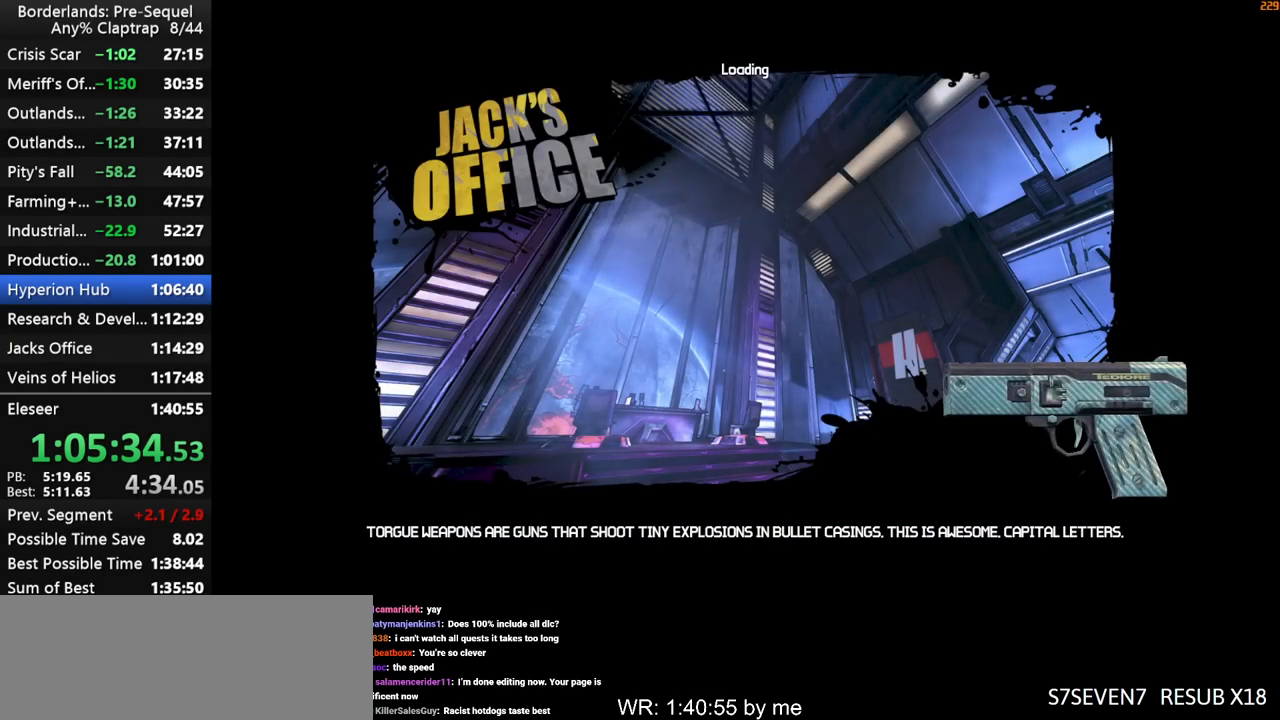
{"keys": [], "mouse_move": "still", "events": []}
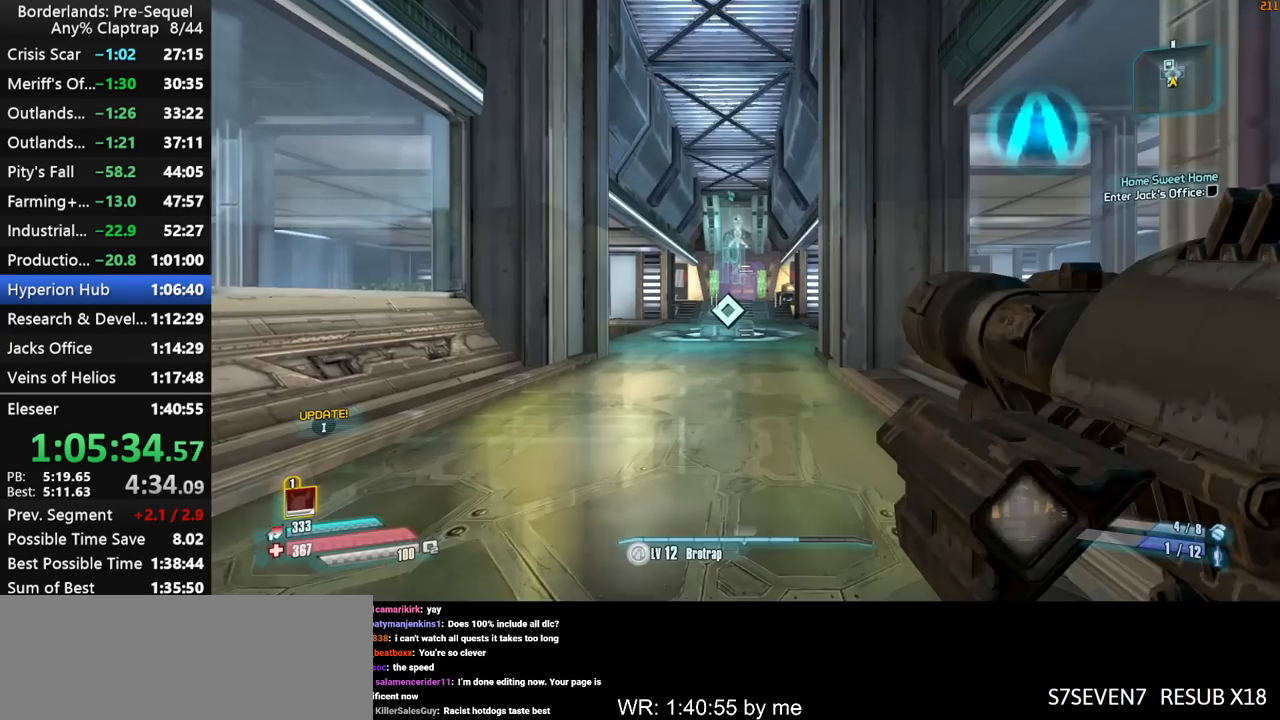
{"keys": ["shift", "w"], "mouse_move": "down", "events": [[284, "shift", "down"], [284, "w", "down"], [417, "shift", "up"], [467, "shift", "down"]]}
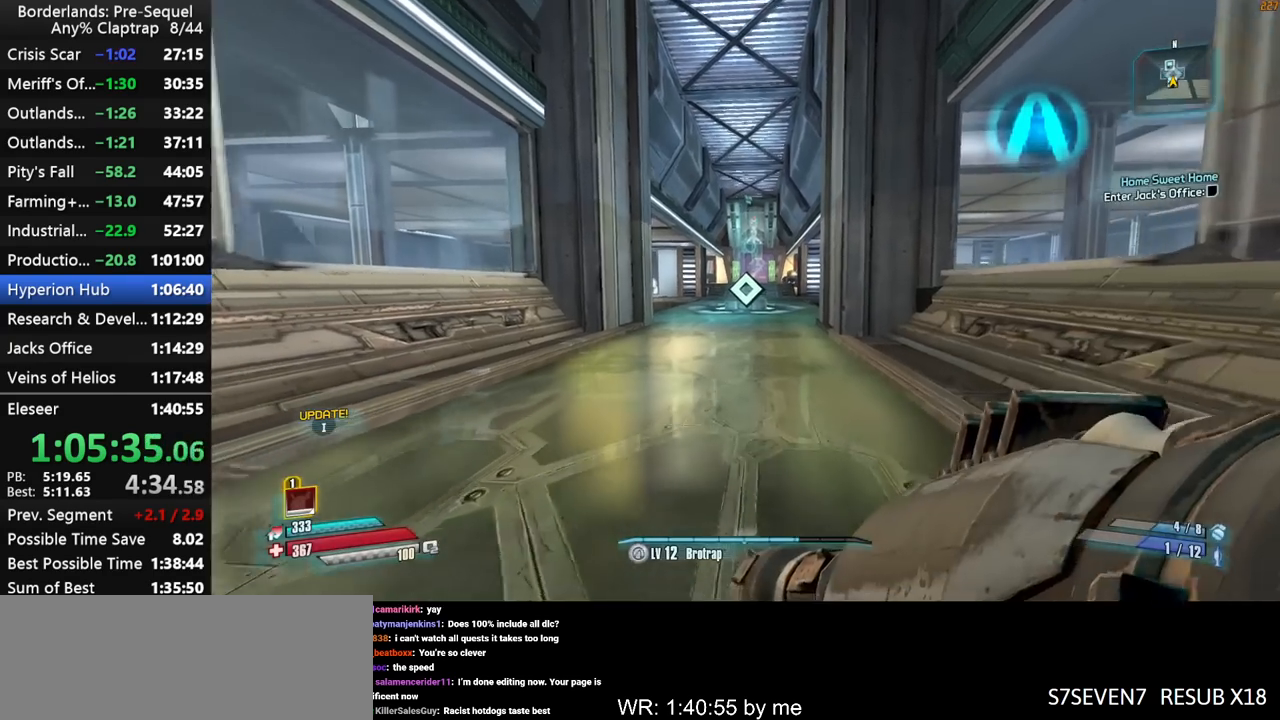
{"keys": ["shift", "w"], "mouse_move": "still", "events": [[67, "shift", "up"], [484, "shift", "down"]]}
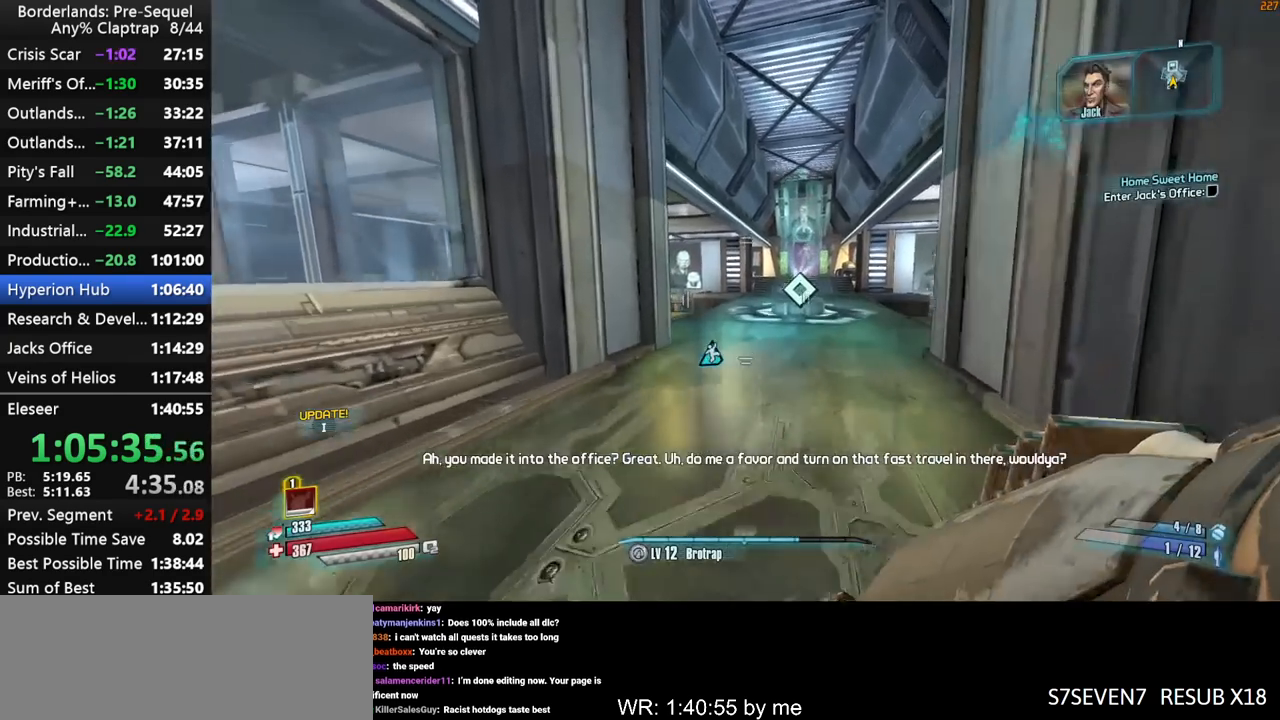
{"keys": ["shift", "w"], "mouse_move": "still", "events": []}
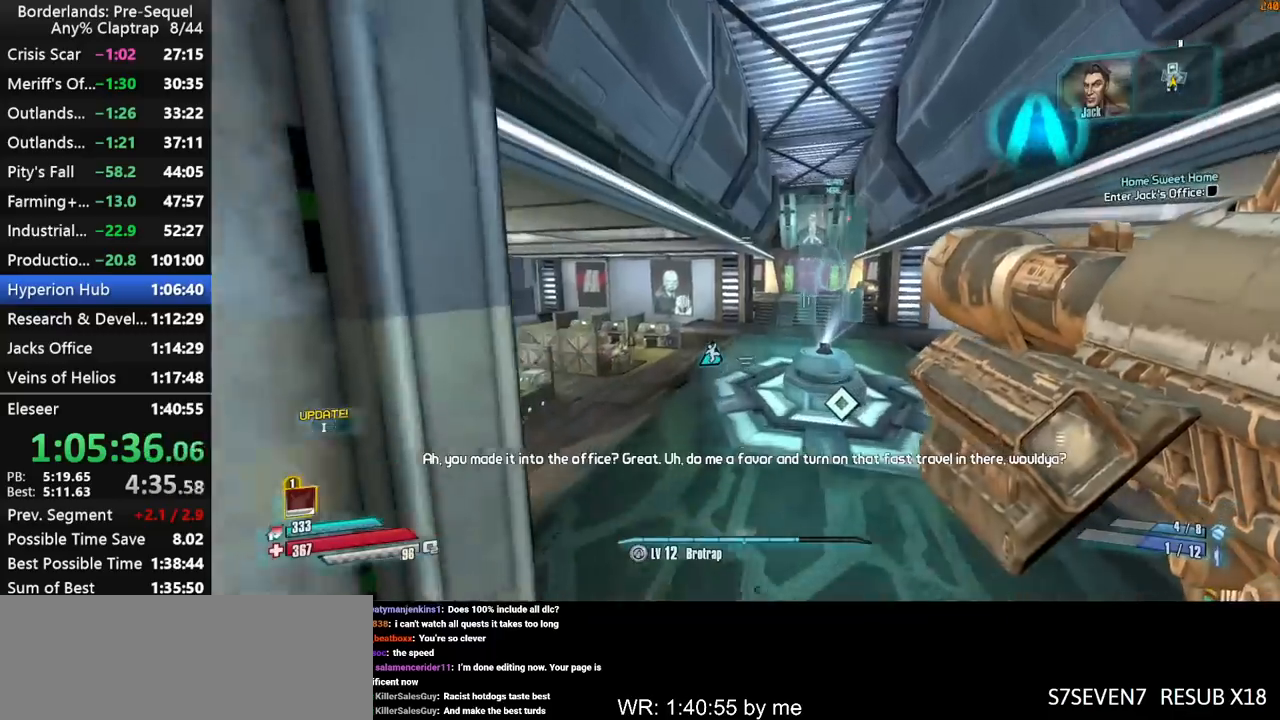
{"keys": ["w"], "mouse_move": "still", "events": [[84, "a", "down"], [134, "shift", "up"], [234, "a", "up"]]}
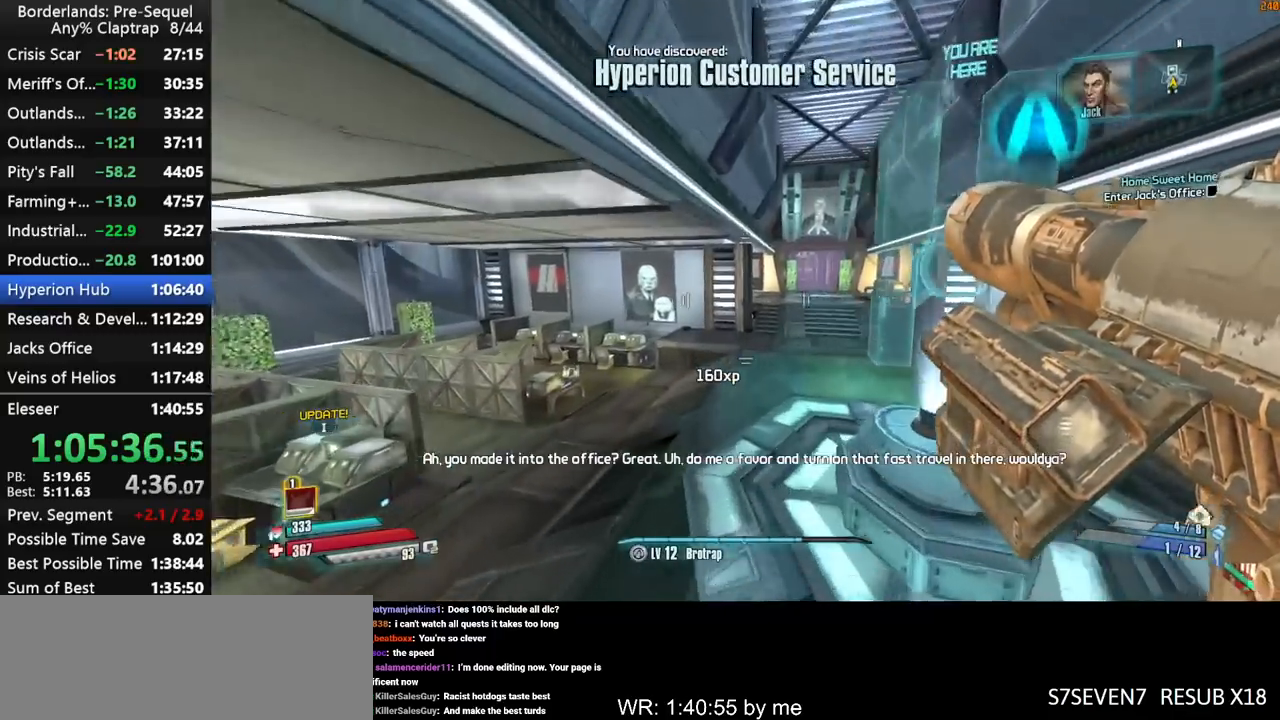
{"keys": ["d", "w"], "mouse_move": "down", "events": [[200, "d", "down"]]}
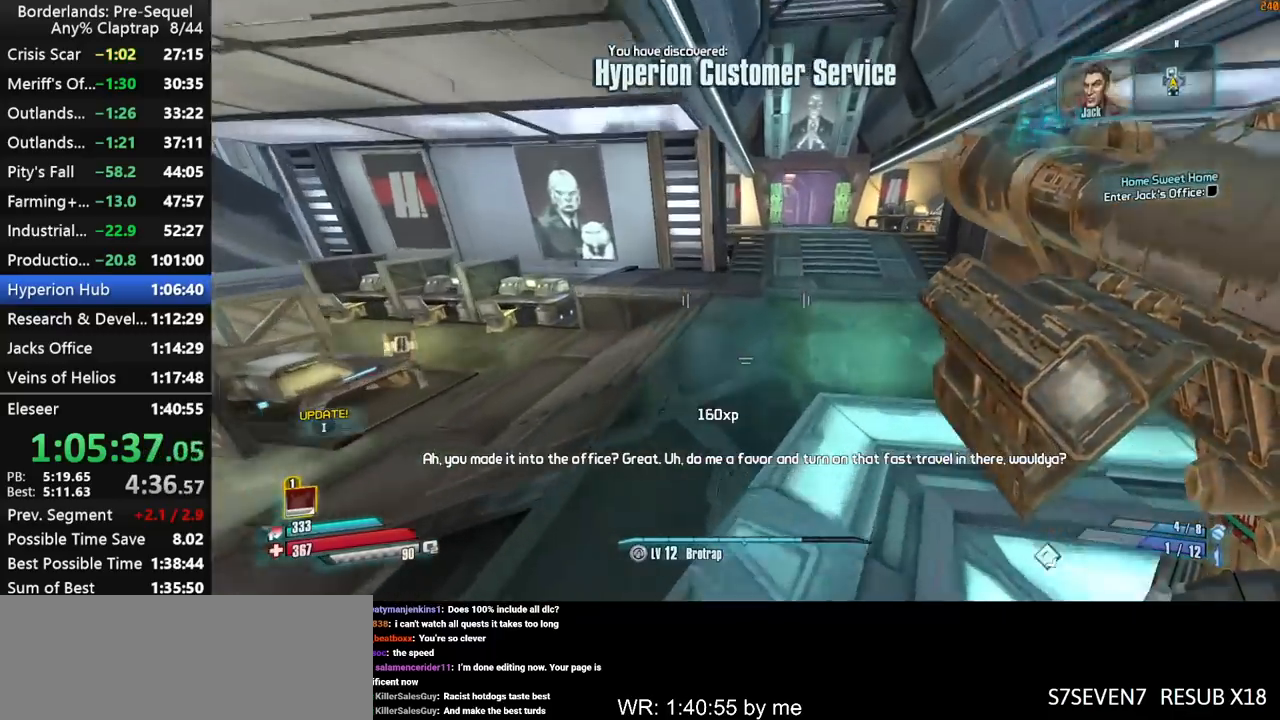
{"keys": ["w"], "mouse_move": "still", "events": [[117, "d", "up"], [217, "shift", "down"], [500, "shift", "up"]]}
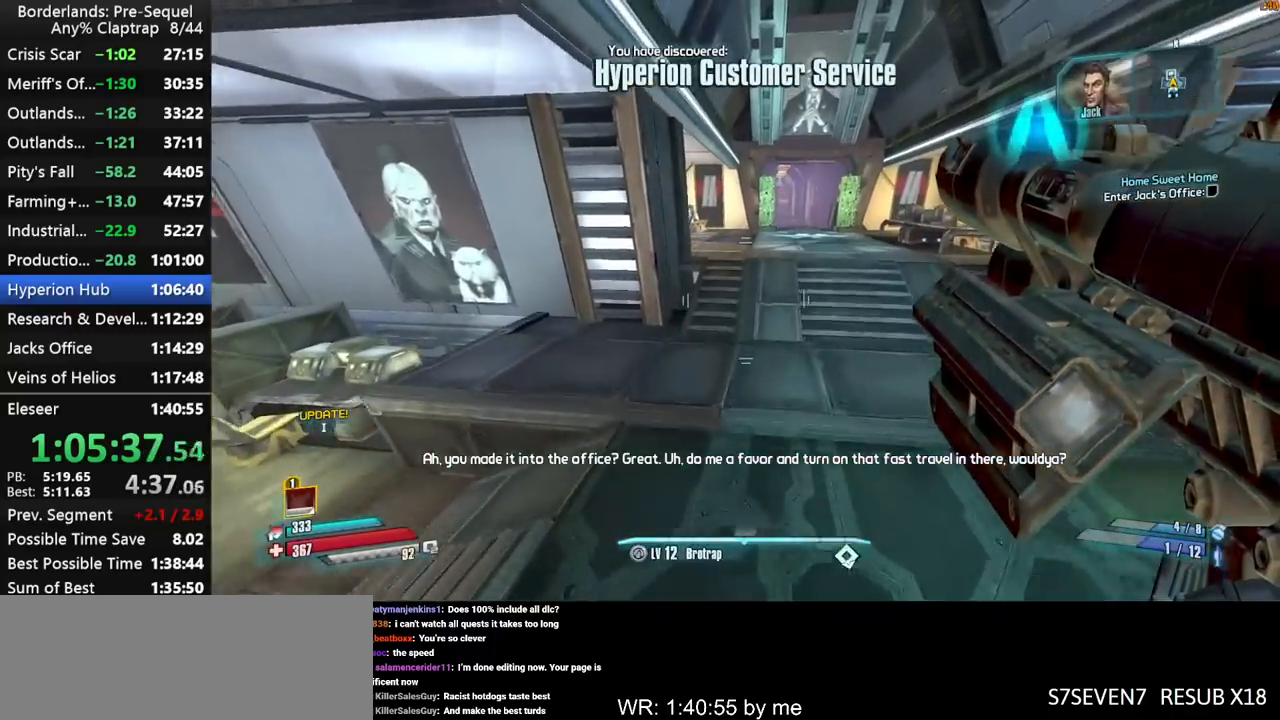
{"keys": ["w"], "mouse_move": "still", "events": [[100, "a", "down"], [184, "a", "up"]]}
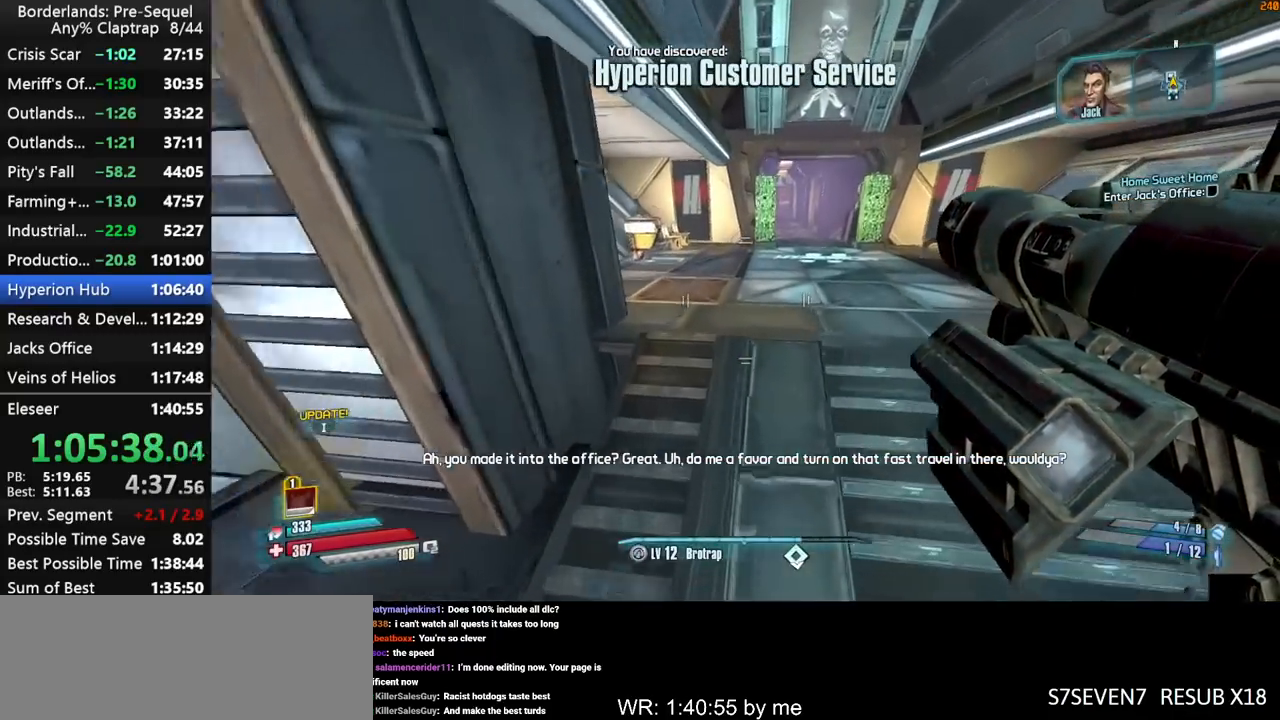
{"keys": ["w"], "mouse_move": "left", "events": []}
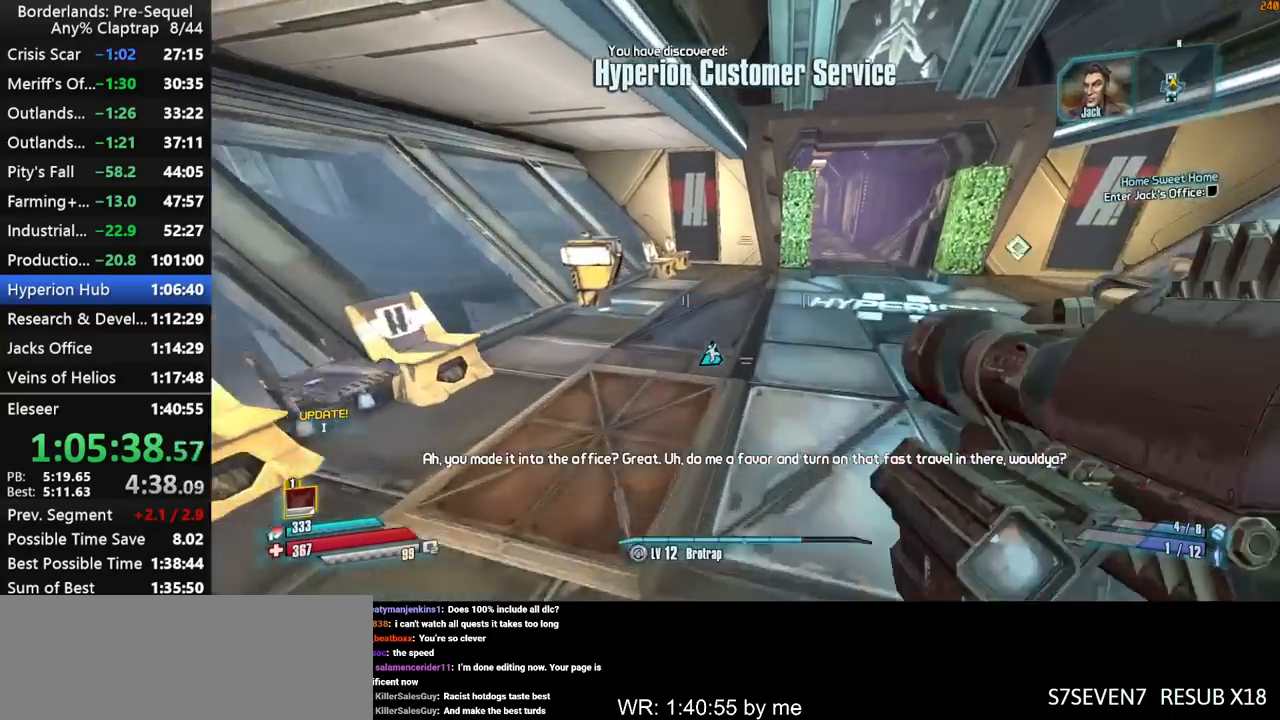
{"keys": ["w"], "mouse_move": "left", "events": [[34, "ctrl", "down"], [34, "shift", "down"], [117, "shift", "up"], [167, "ctrl", "up"], [217, "shift", "down"], [317, "shift", "up"], [450, "g", "down"], [500, "g", "up"]]}
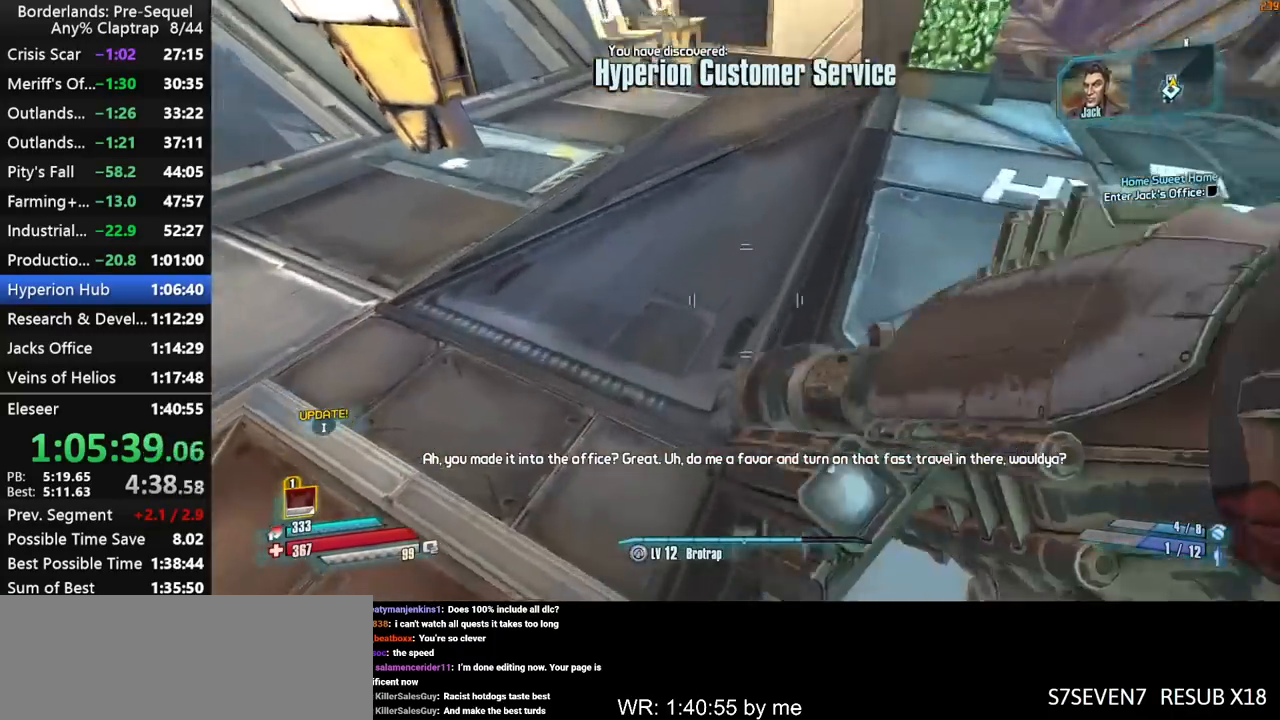
{"keys": [], "mouse_move": "left", "events": [[417, "w", "up"]]}
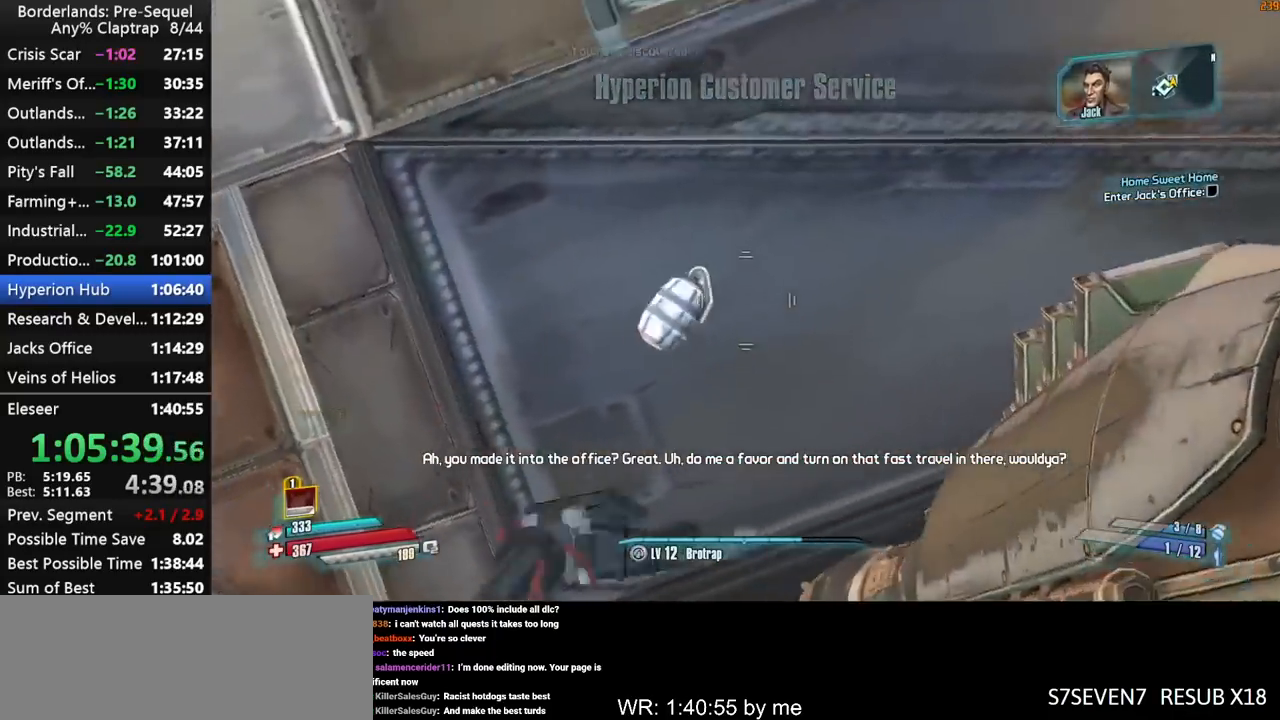
{"keys": [], "mouse_move": "left", "events": [[300, "e", "down"], [350, "e", "up"], [434, "e", "down"], [484, "e", "up"]]}
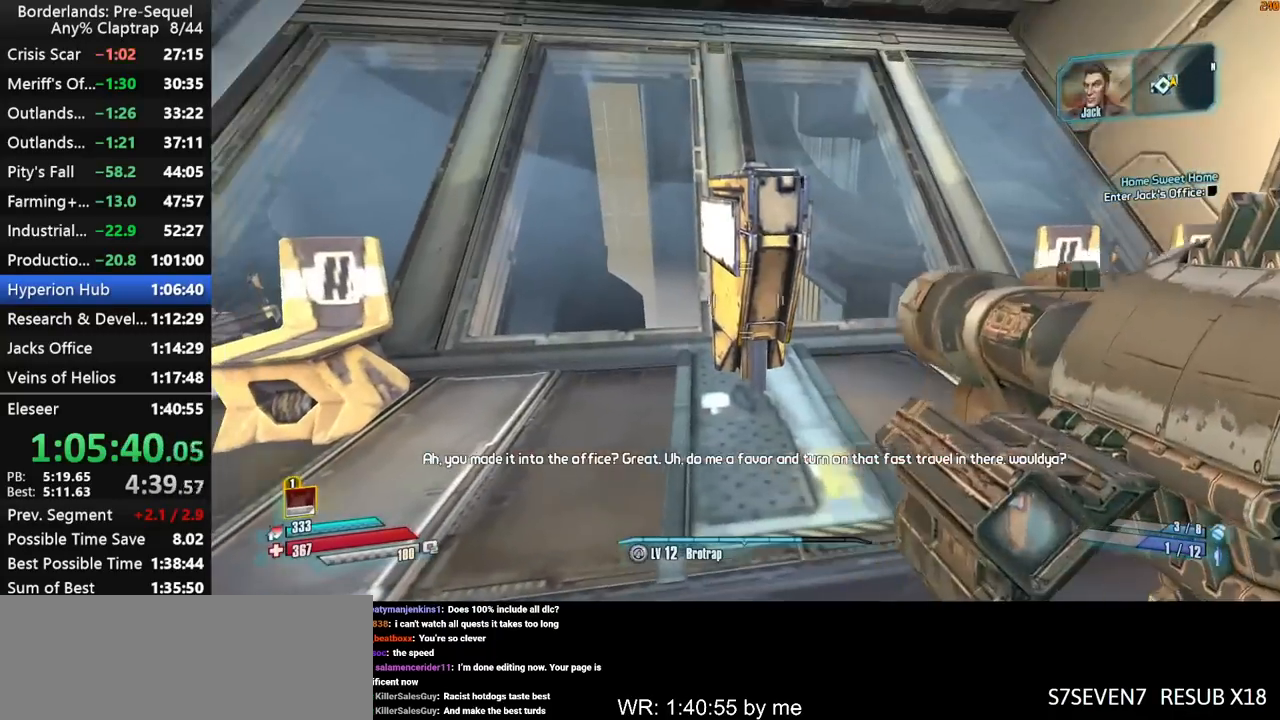
{"keys": ["e"], "mouse_move": "right", "events": [[84, "e", "down"], [117, "e", "up"], [217, "e", "down"], [267, "e", "up"], [350, "e", "down"], [400, "e", "up"], [500, "e", "down"]]}
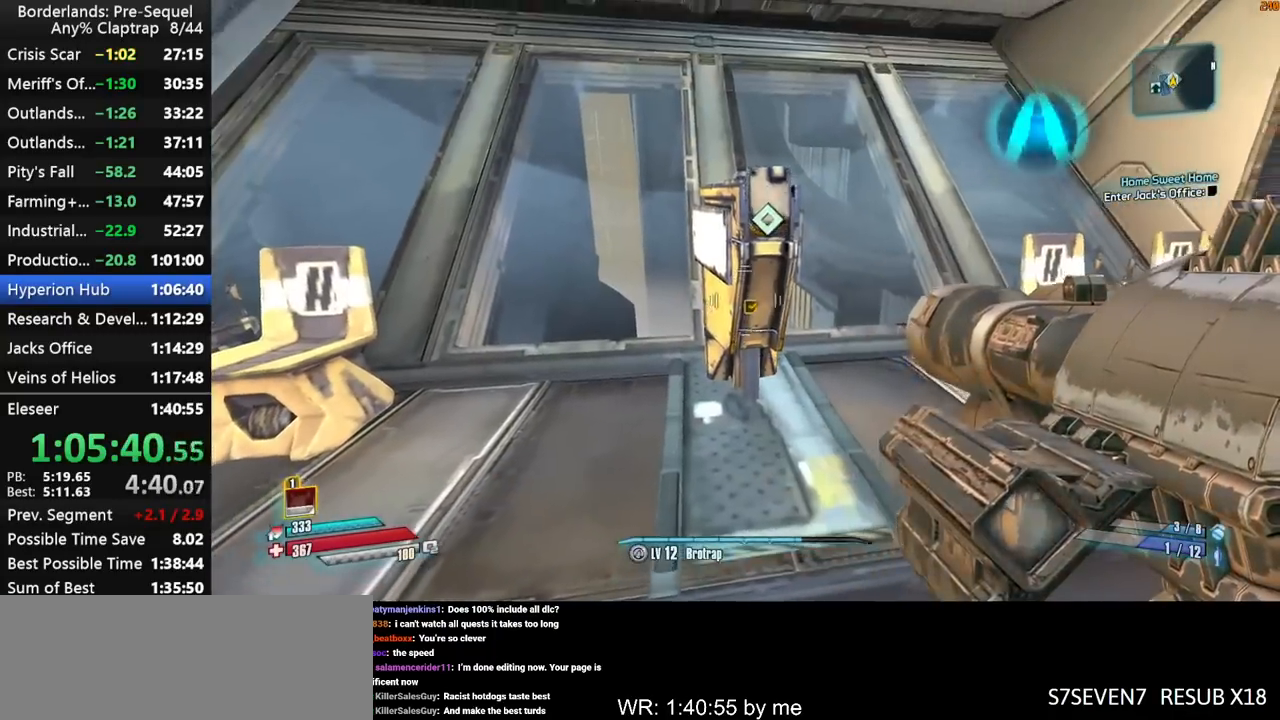
{"keys": ["shift", "w"], "mouse_move": "still", "events": [[50, "e", "up"], [100, "a", "down"], [134, "e", "down"], [234, "e", "up"], [234, "shift", "down"], [234, "w", "down"], [367, "a", "up"]]}
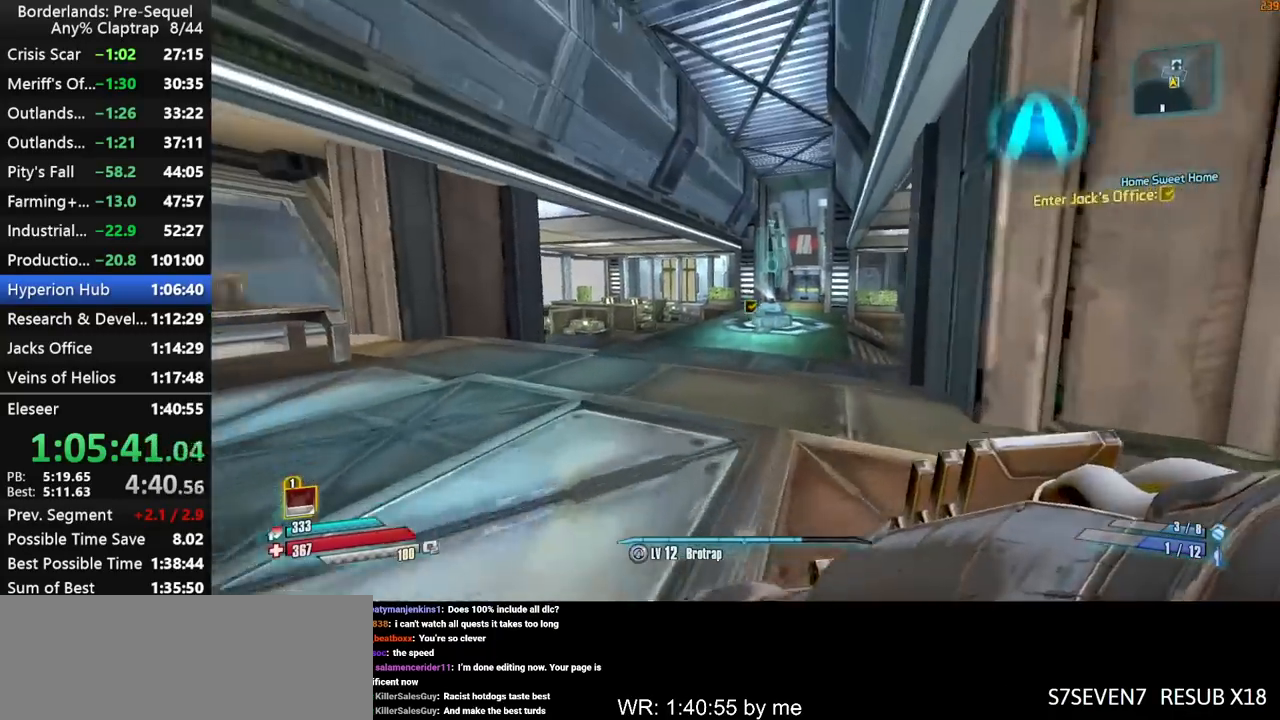
{"keys": ["shift", "w"], "mouse_move": "down-right", "events": []}
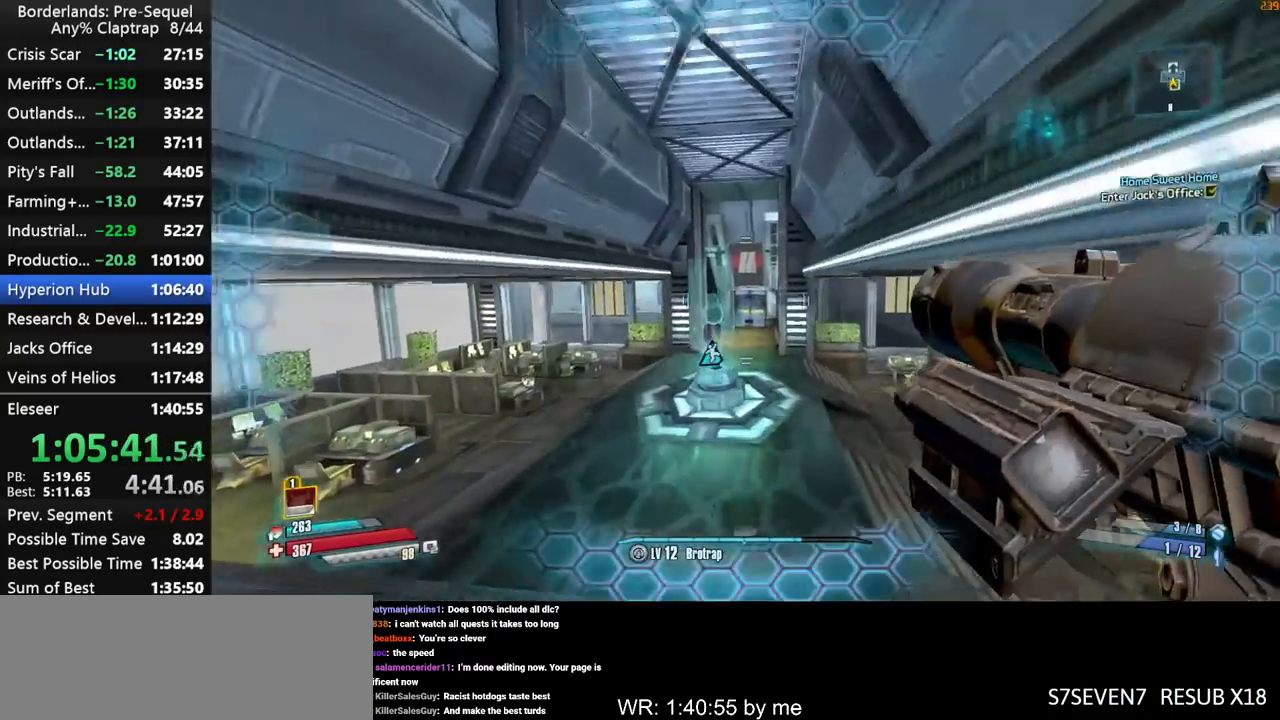
{"keys": ["d", "w"], "mouse_move": "down-right", "events": [[317, "shift", "up"], [367, "d", "down"]]}
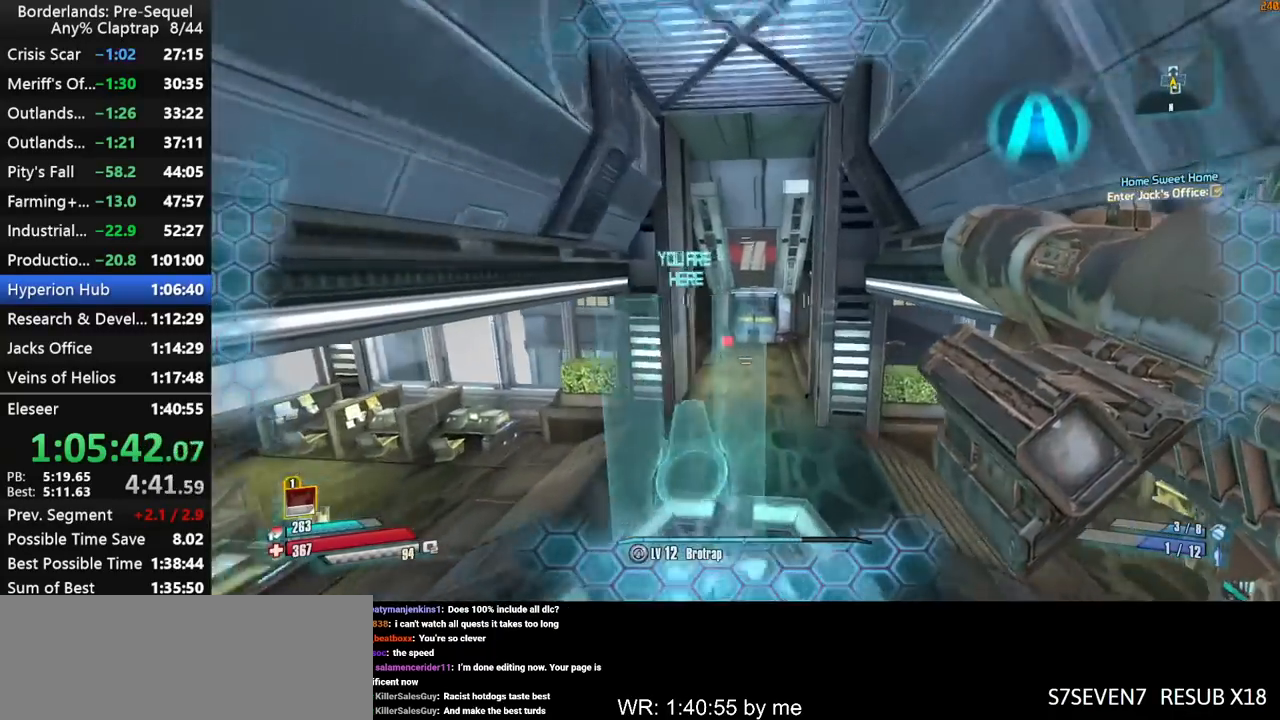
{"keys": ["w"], "mouse_move": "still", "events": [[50, "d", "up"], [334, "d", "down"], [417, "d", "up"]]}
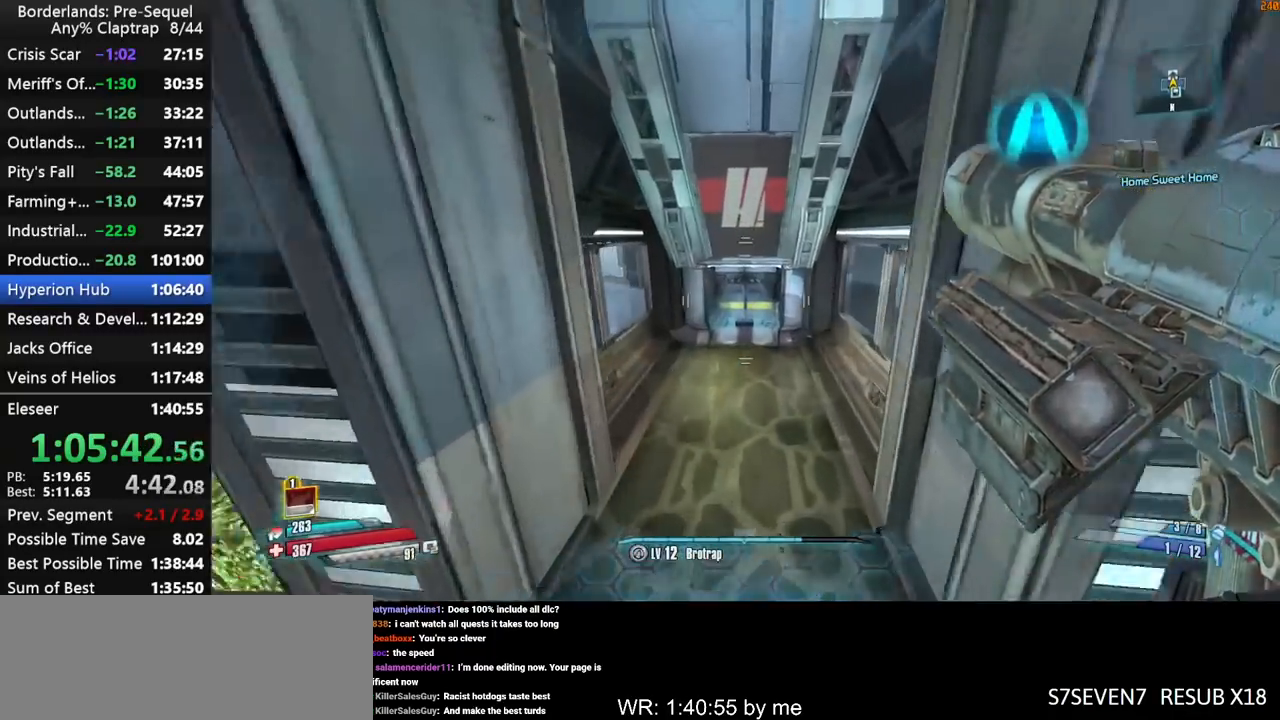
{"keys": ["w"], "mouse_move": "down", "events": [[300, "a", "down"], [384, "a", "up"]]}